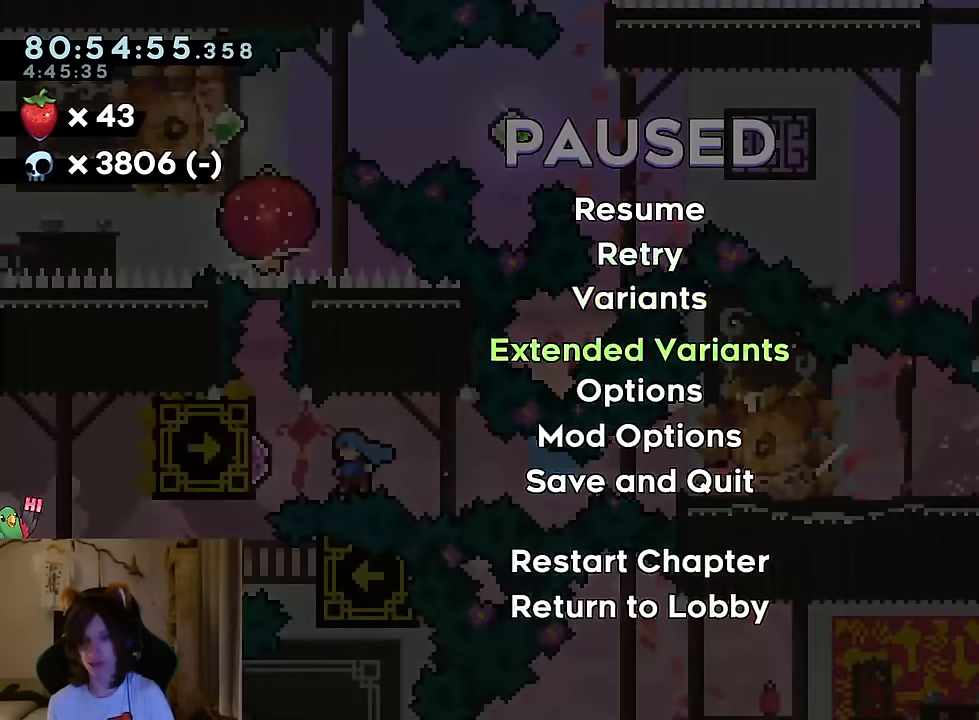
Gameplay with a controller (Nintendo layout); each line is a JSON object with the inputs held at the frame after it. "events" lists button and stick changes between this image and that frame as [ms after this image, input, new state], when the widget could be followed in between. Not read: DPAD_DOWN HOME L1 L3 R1 R3 SELECT.
{"buttons": [], "left_stick": "center", "right_stick": "center", "events": []}
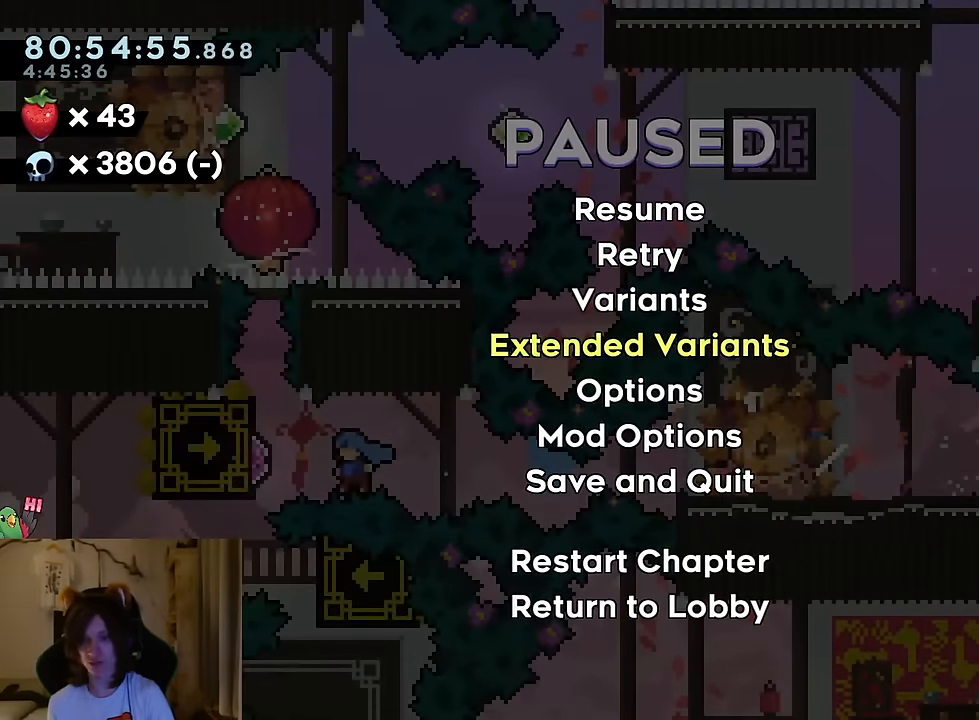
{"buttons": ["START"], "left_stick": "left", "right_stick": "center", "events": [[150, "left_stick", "left"], [200, "START", "down"], [333, "START", "up"], [417, "START", "down"]]}
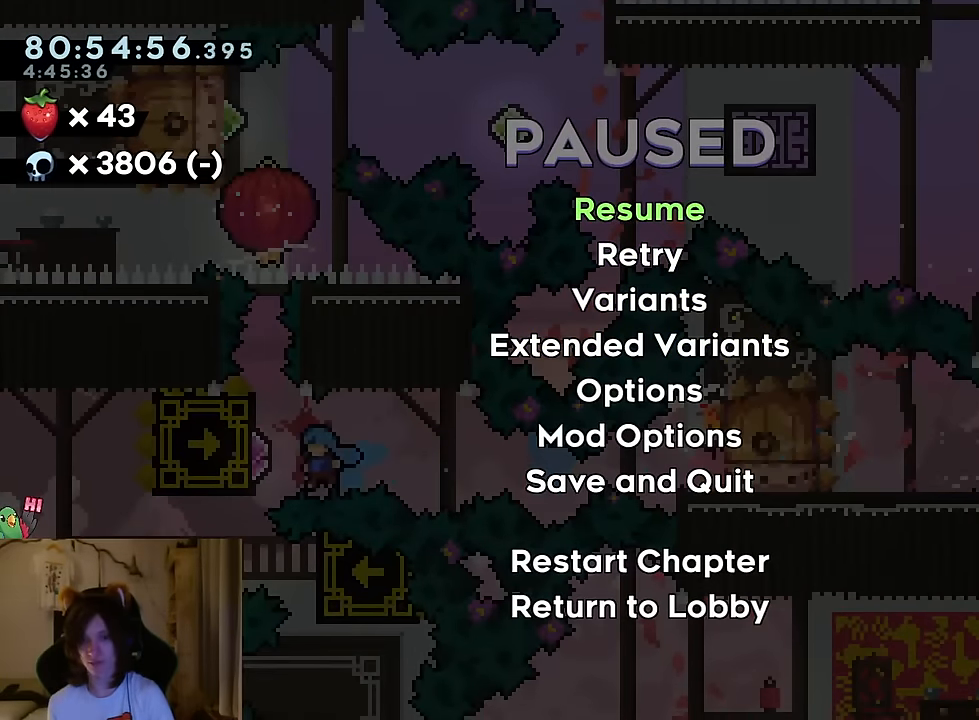
{"buttons": [], "left_stick": "left", "right_stick": "center", "events": [[67, "START", "up"], [350, "START", "down"], [467, "START", "up"]]}
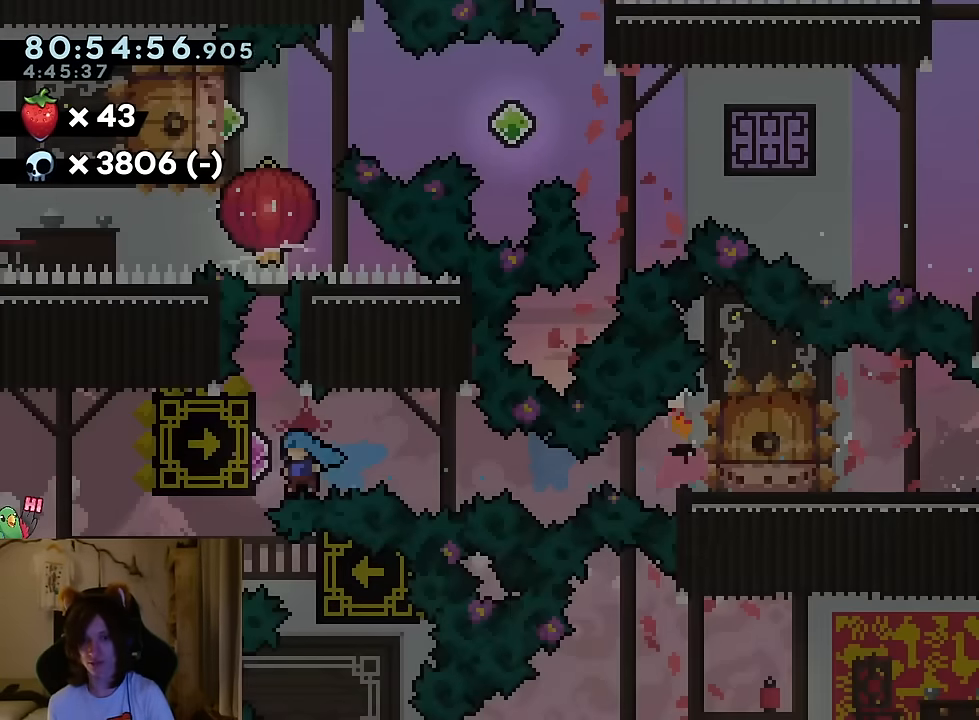
{"buttons": ["START"], "left_stick": "left", "right_stick": "center", "events": [[100, "START", "down"], [233, "START", "up"], [500, "START", "down"]]}